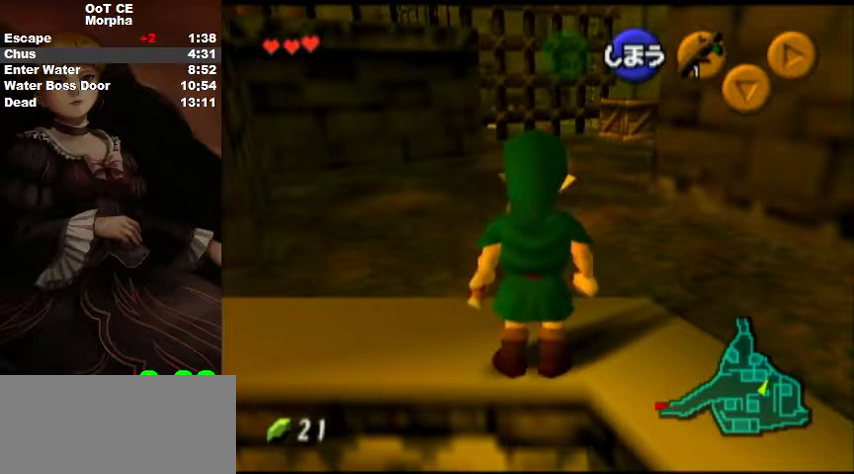
Gameplay with a controller (Nintendo layout); each line is a JSON object with the inputs held at the frame after it. "events" lists button and stick changes between this image and that frame as [ms after this image, input, new state], when the widget could be followed in between. Not read: L3 R3.
{"buttons": ["Y"], "left_stick": "center", "right_stick": "center", "events": [[133, "Y", "down"], [200, "Y", "up"], [267, "Y", "down"], [333, "Y", "up"], [367, "Y", "down"], [433, "Y", "up"], [500, "Y", "down"]]}
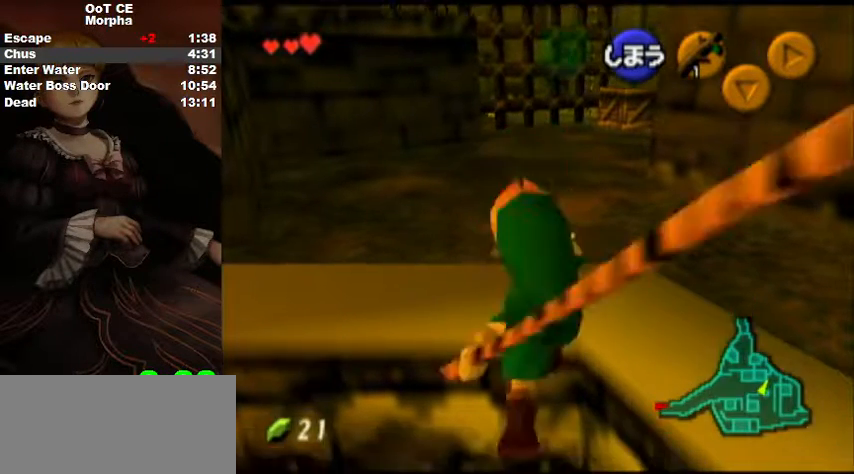
{"buttons": [], "left_stick": "center", "right_stick": "center", "events": [[67, "Y", "up"]]}
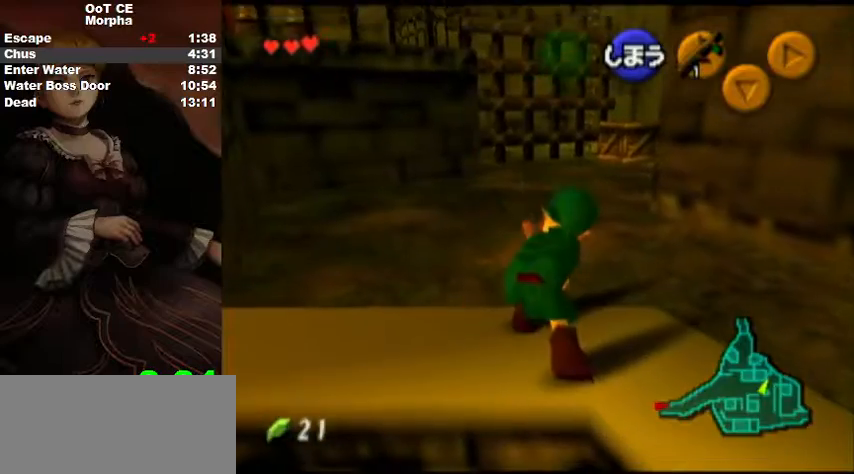
{"buttons": [], "left_stick": "center", "right_stick": "up", "events": [[100, "right_stick", "up"]]}
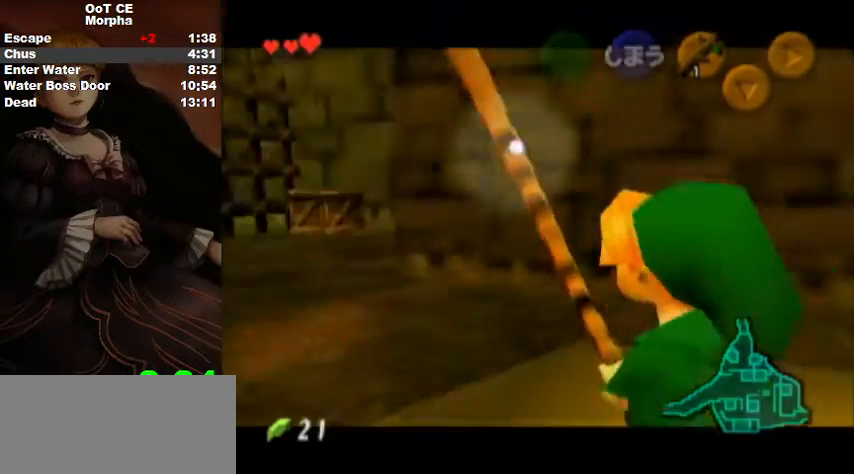
{"buttons": [], "left_stick": "center", "right_stick": "center", "events": [[67, "right_stick", "center"]]}
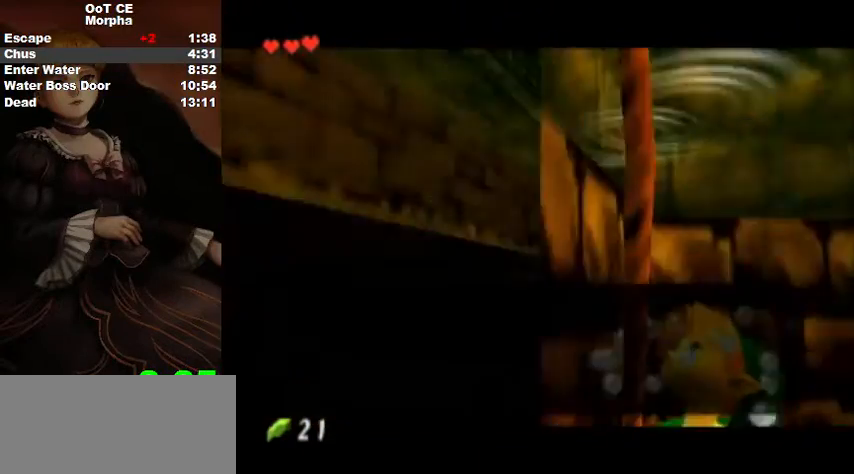
{"buttons": ["A", "B"], "left_stick": "up-left", "right_stick": "center", "events": [[167, "left_stick", "up-left"], [467, "A", "down"], [500, "B", "down"]]}
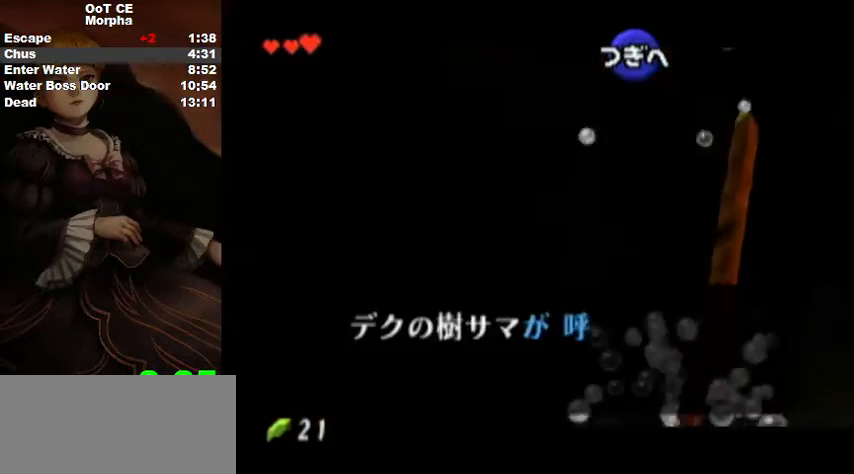
{"buttons": [], "left_stick": "up-left", "right_stick": "center", "events": [[33, "B", "up"], [67, "A", "up"], [133, "A", "down"], [133, "B", "down"], [200, "B", "up"], [233, "B", "down"], [300, "B", "up"], [333, "A", "up"]]}
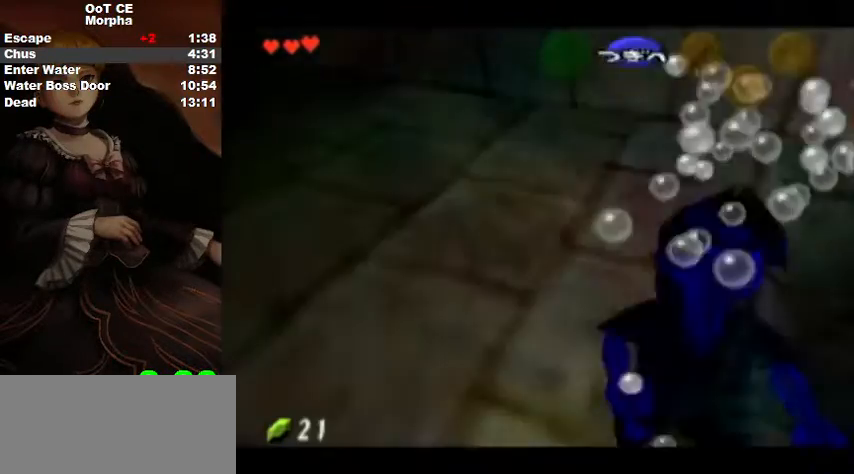
{"buttons": ["A"], "left_stick": "up-left", "right_stick": "center", "events": [[33, "A", "down"], [133, "A", "up"], [200, "A", "down"], [233, "A", "up"], [333, "A", "down"], [400, "A", "up"], [500, "A", "down"]]}
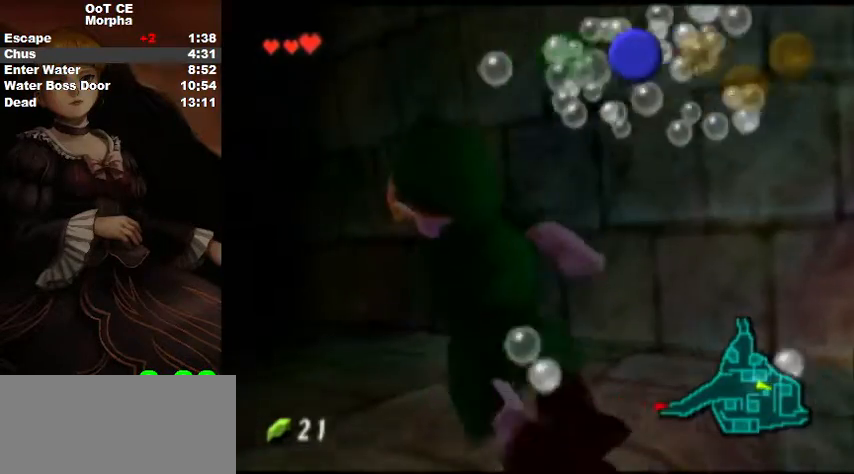
{"buttons": [], "left_stick": "up-left", "right_stick": "center", "events": [[33, "A", "up"], [133, "A", "down"], [200, "A", "up"], [267, "A", "down"], [333, "A", "up"], [433, "A", "down"], [500, "A", "up"]]}
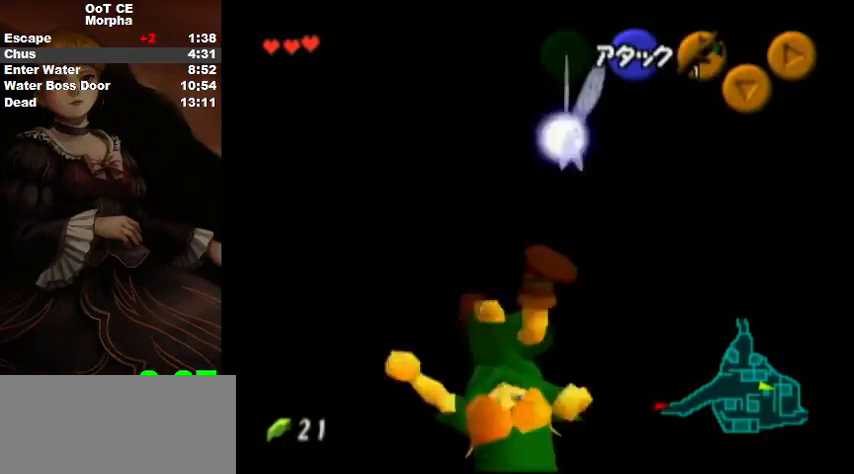
{"buttons": [], "left_stick": "up", "right_stick": "center", "events": [[67, "left_stick", "up"]]}
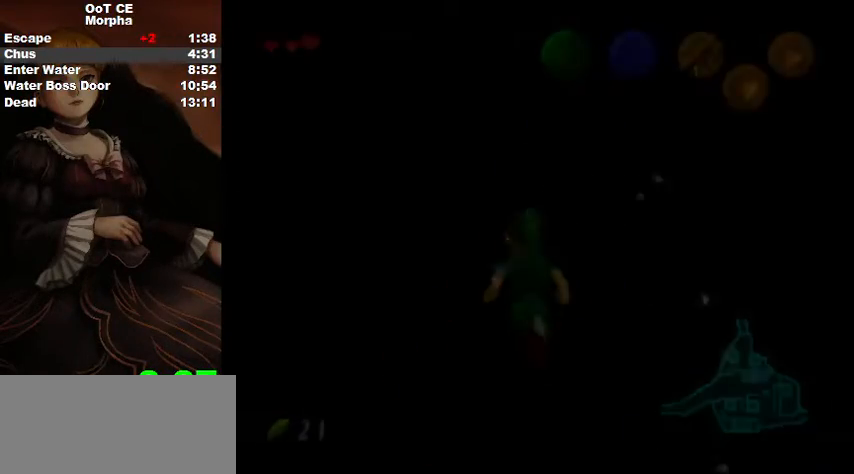
{"buttons": [], "left_stick": "up", "right_stick": "center", "events": []}
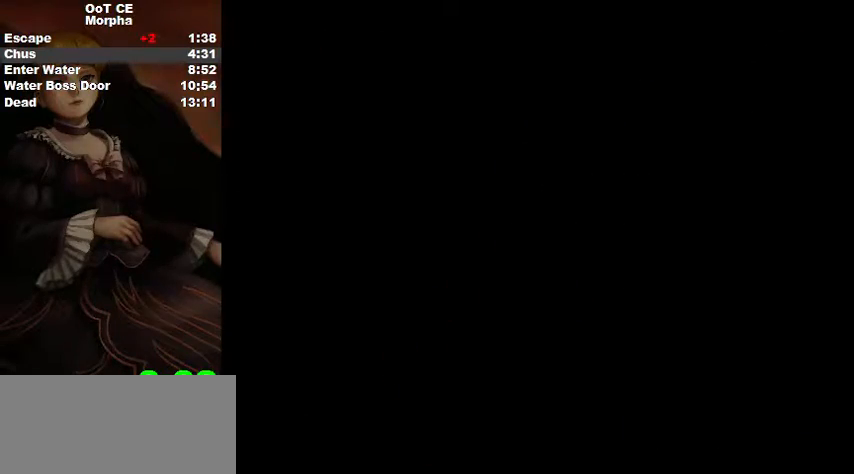
{"buttons": [], "left_stick": "up", "right_stick": "center", "events": []}